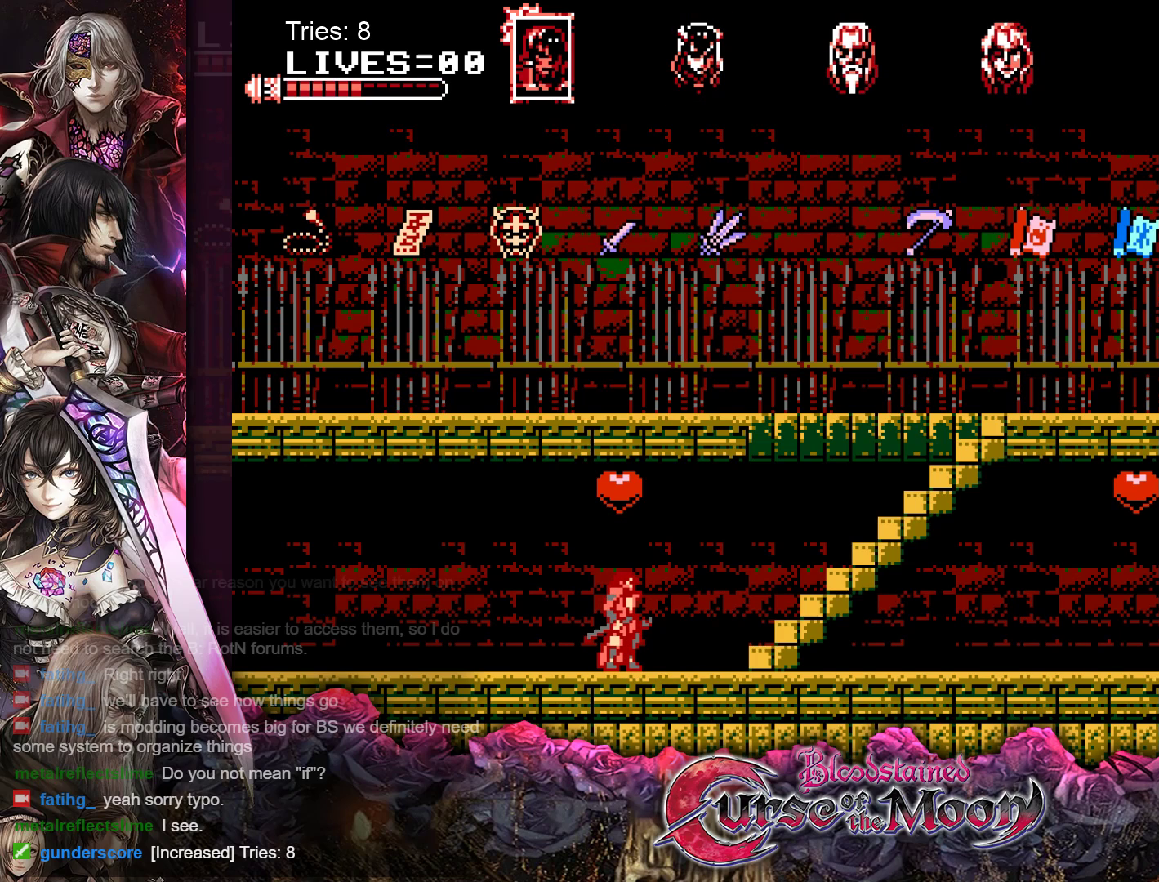
Gameplay with a controller (Nintendo layout); each line is a JSON object with the inputs held at the frame after it. "events" lists button and stick changes between this image and that frame as [ms after this image, input, new state], when the widget could be followed in between. Not read: L1 L3 R3.
{"buttons": ["B"], "events": [[450, "B", "down"]]}
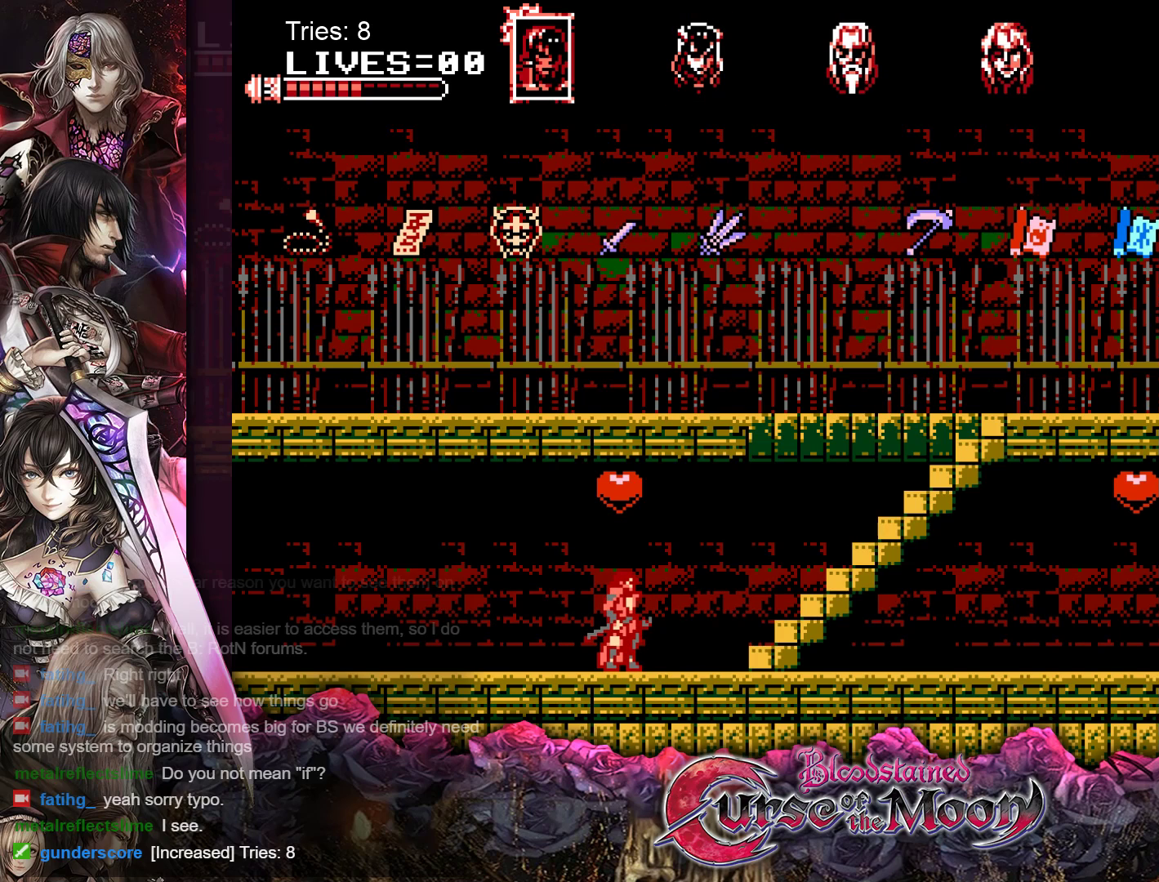
{"buttons": [], "events": [[133, "B", "up"]]}
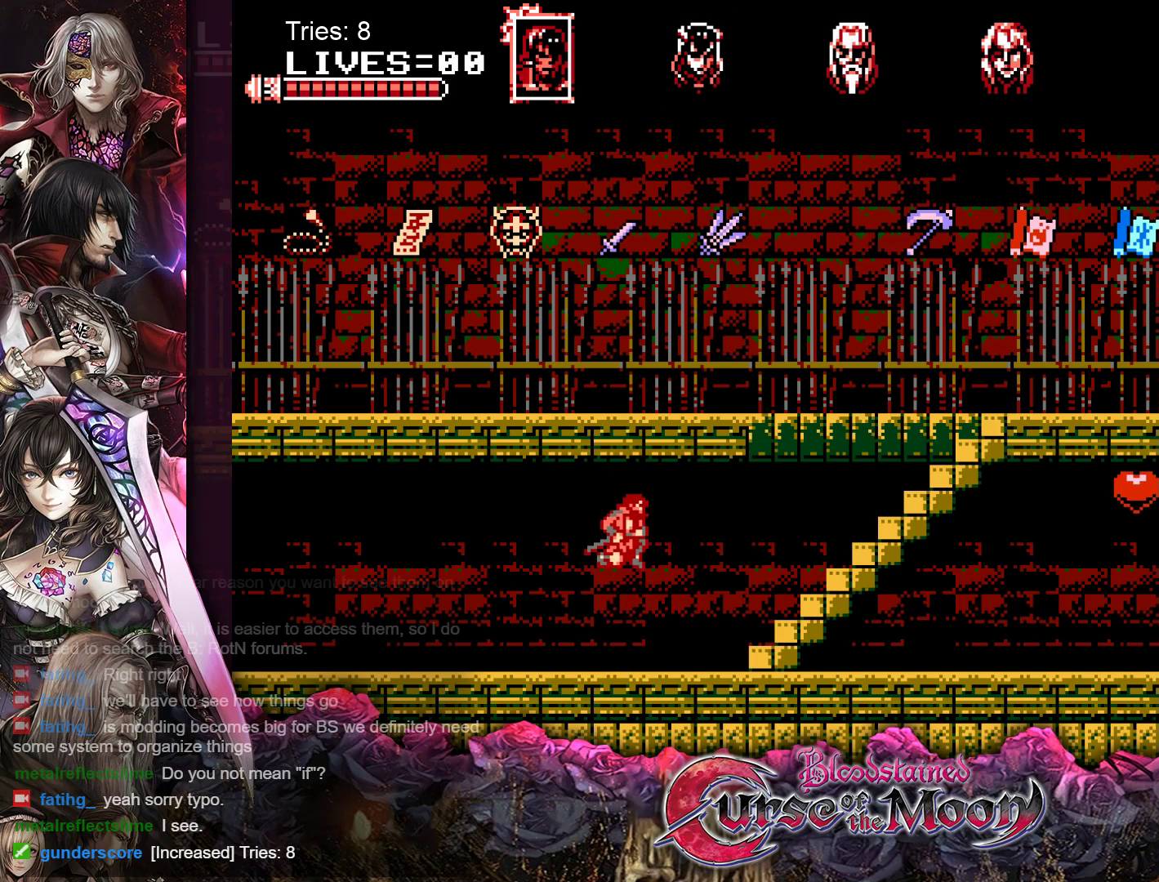
{"buttons": ["DPAD_RIGHT"], "events": [[483, "DPAD_RIGHT", "down"]]}
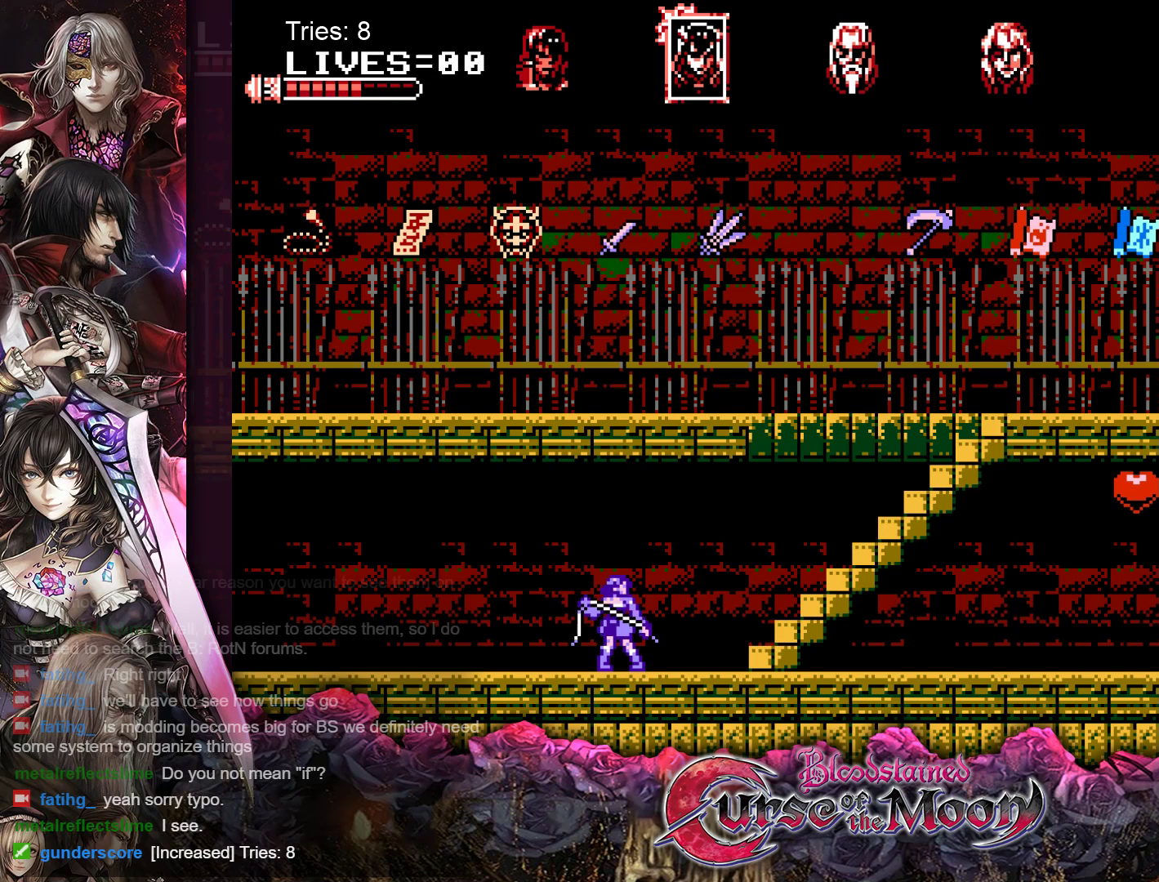
{"buttons": ["DPAD_RIGHT"], "events": []}
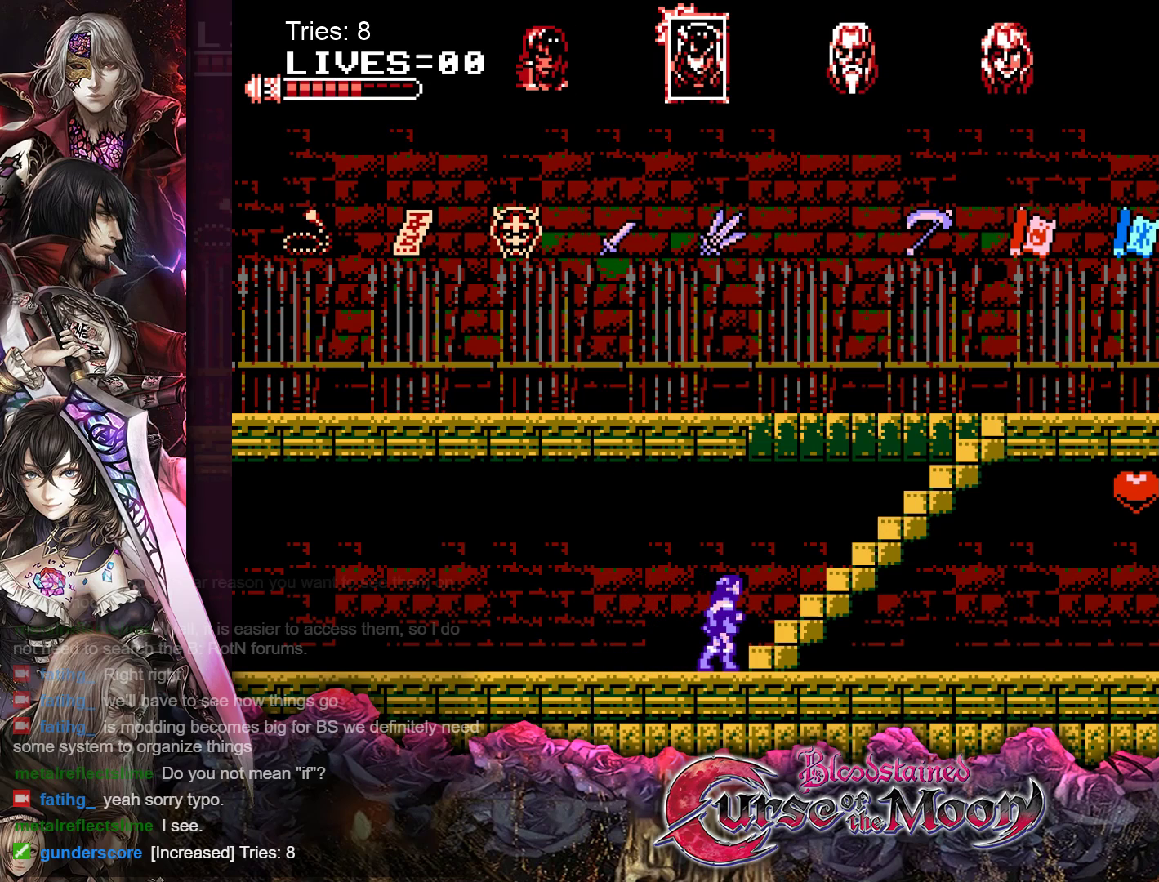
{"buttons": ["DPAD_RIGHT"], "events": []}
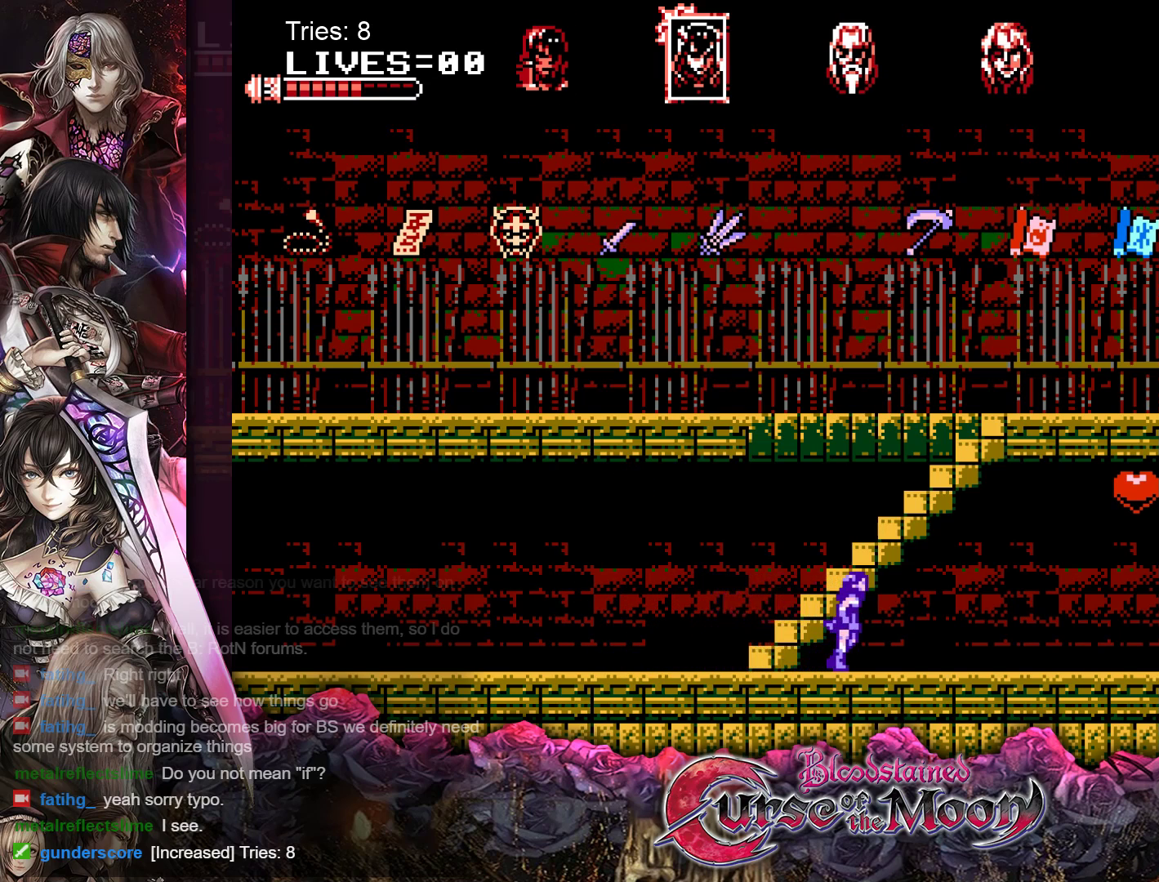
{"buttons": ["DPAD_RIGHT"], "events": []}
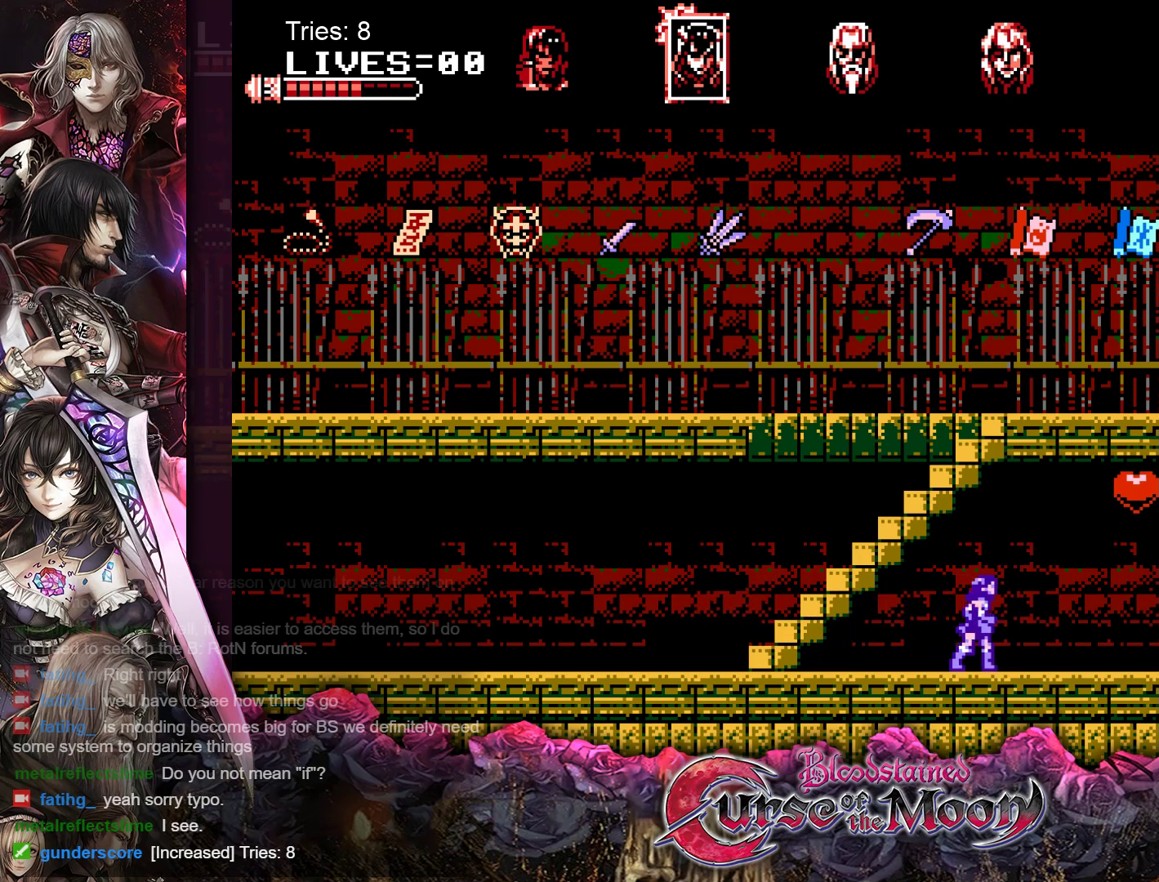
{"buttons": [], "events": [[67, "B", "down"], [317, "B", "up"], [333, "DPAD_RIGHT", "up"]]}
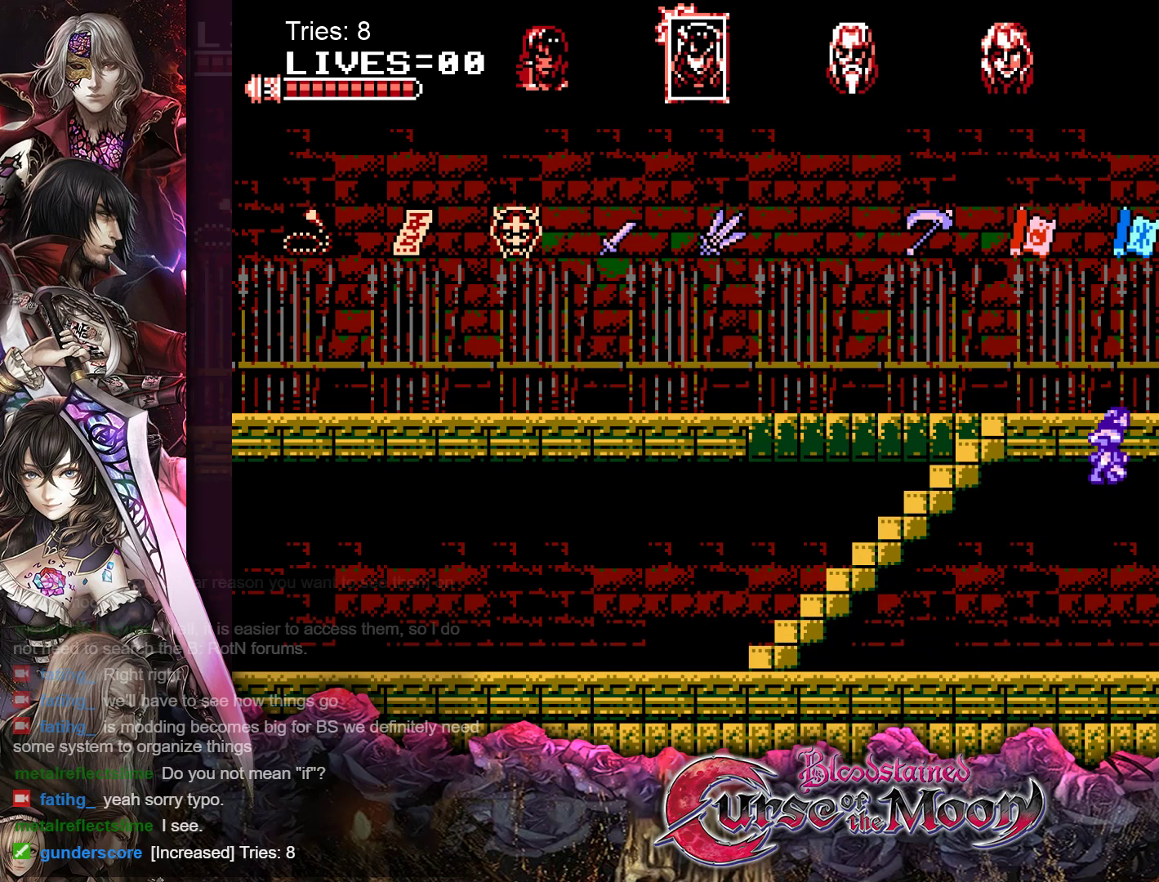
{"buttons": ["DPAD_LEFT"], "events": [[17, "DPAD_LEFT", "down"]]}
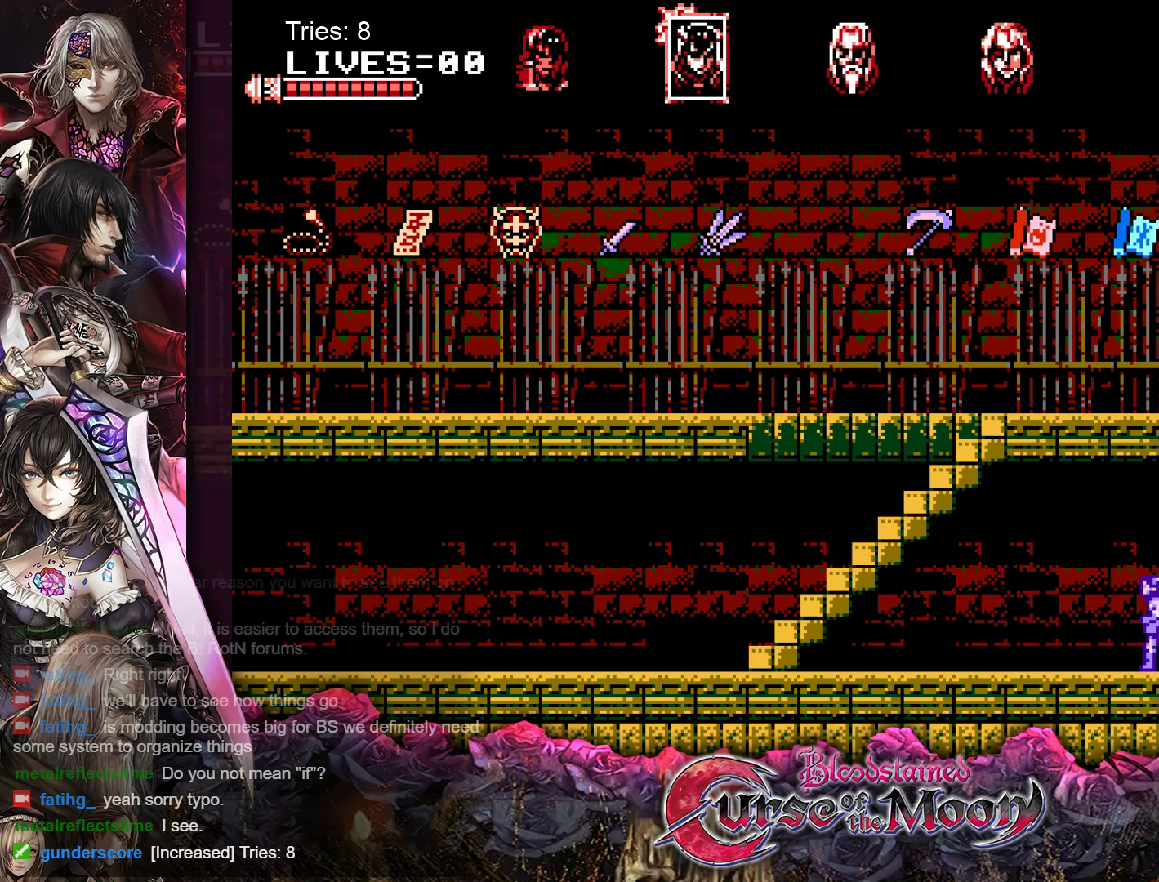
{"buttons": ["DPAD_LEFT"], "events": []}
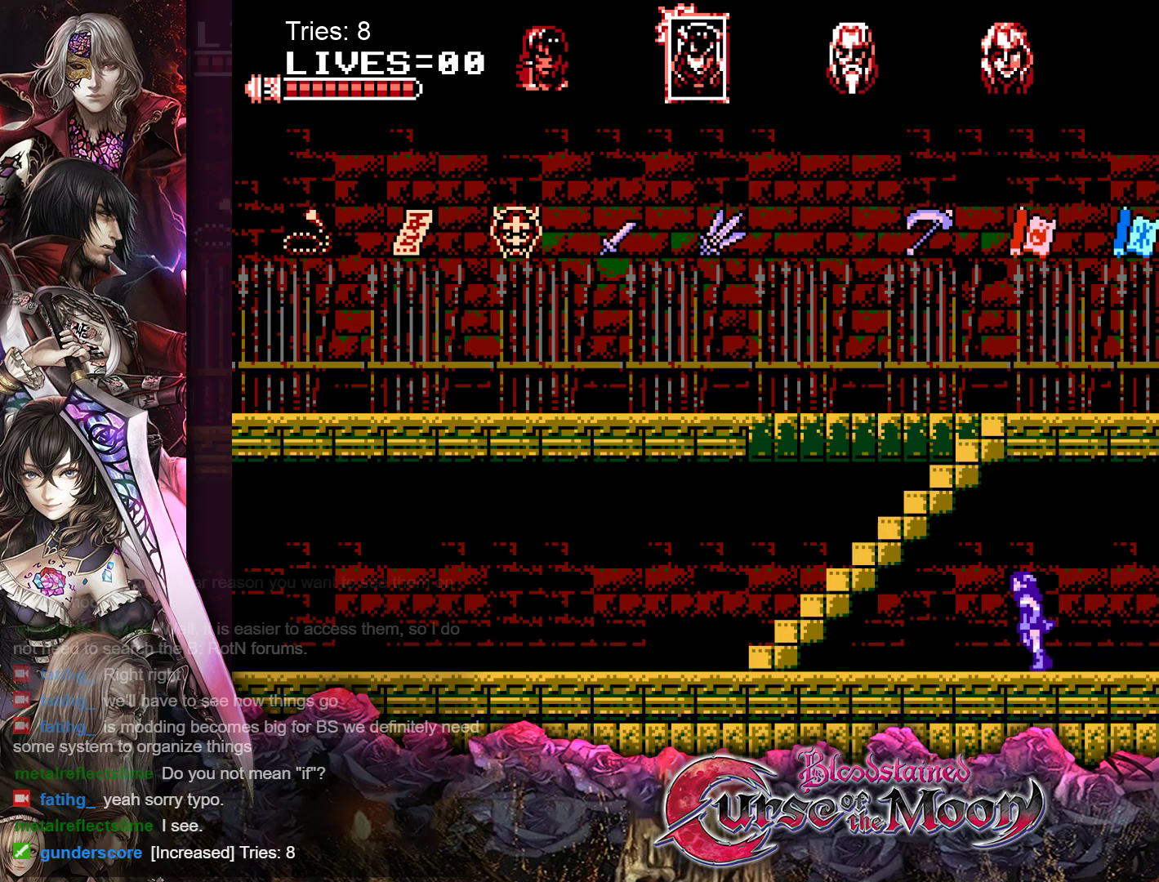
{"buttons": ["DPAD_UP"], "events": [[133, "DPAD_UP", "down"], [150, "B", "down"], [300, "DPAD_LEFT", "up"], [350, "B", "up"]]}
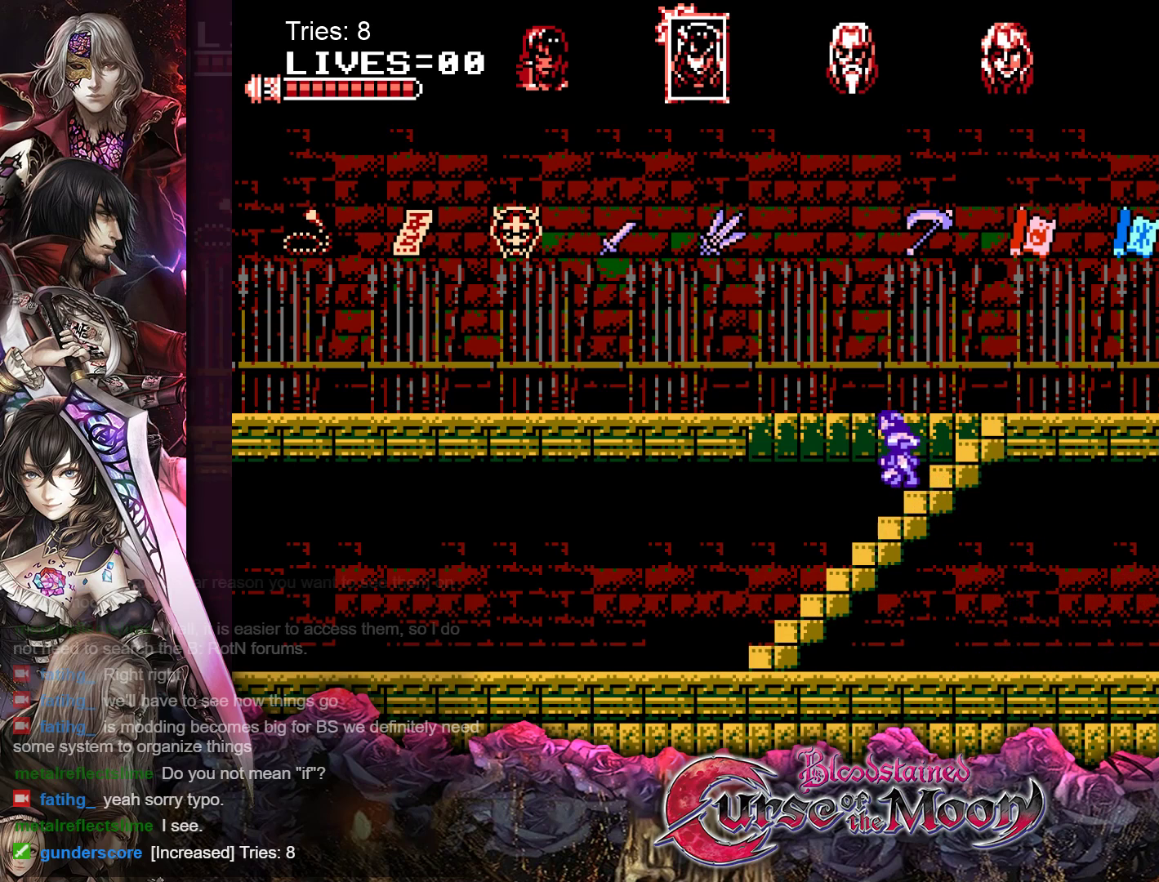
{"buttons": ["DPAD_UP"], "events": []}
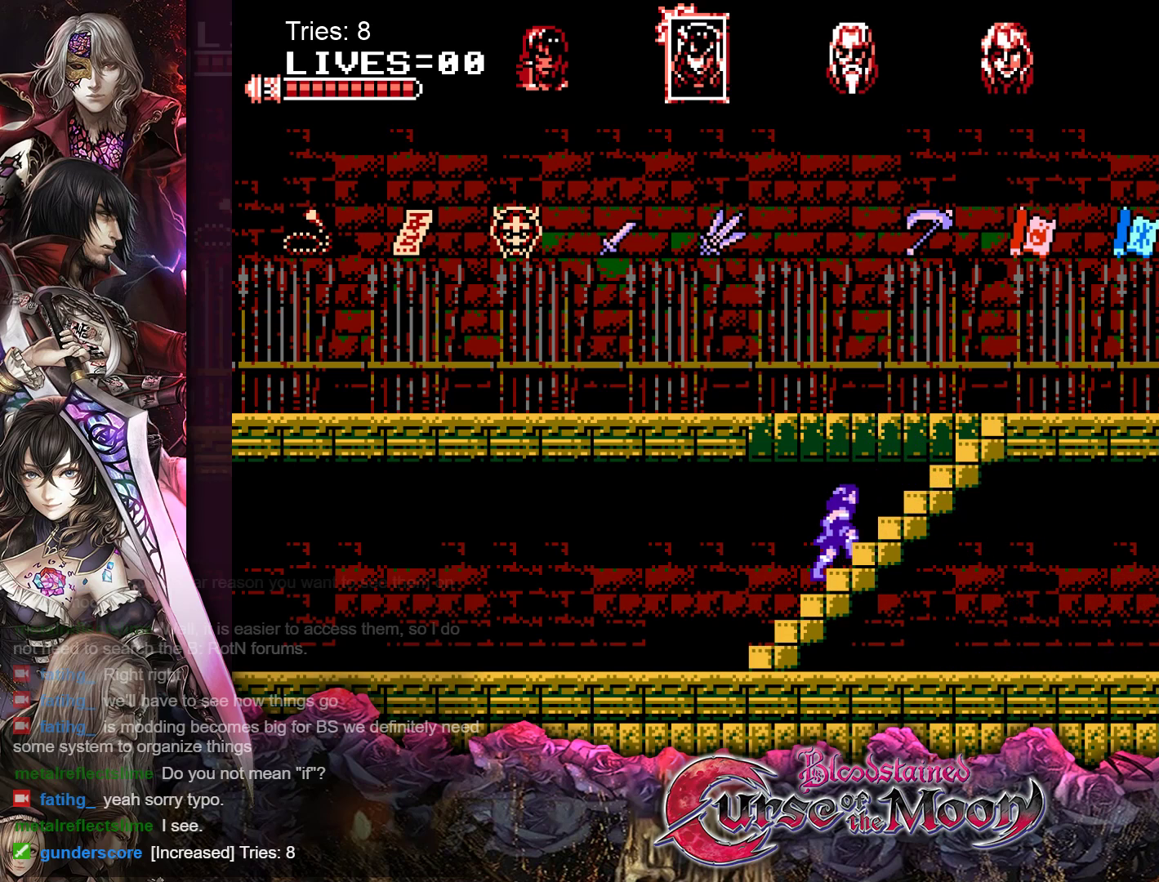
{"buttons": ["DPAD_UP"], "events": []}
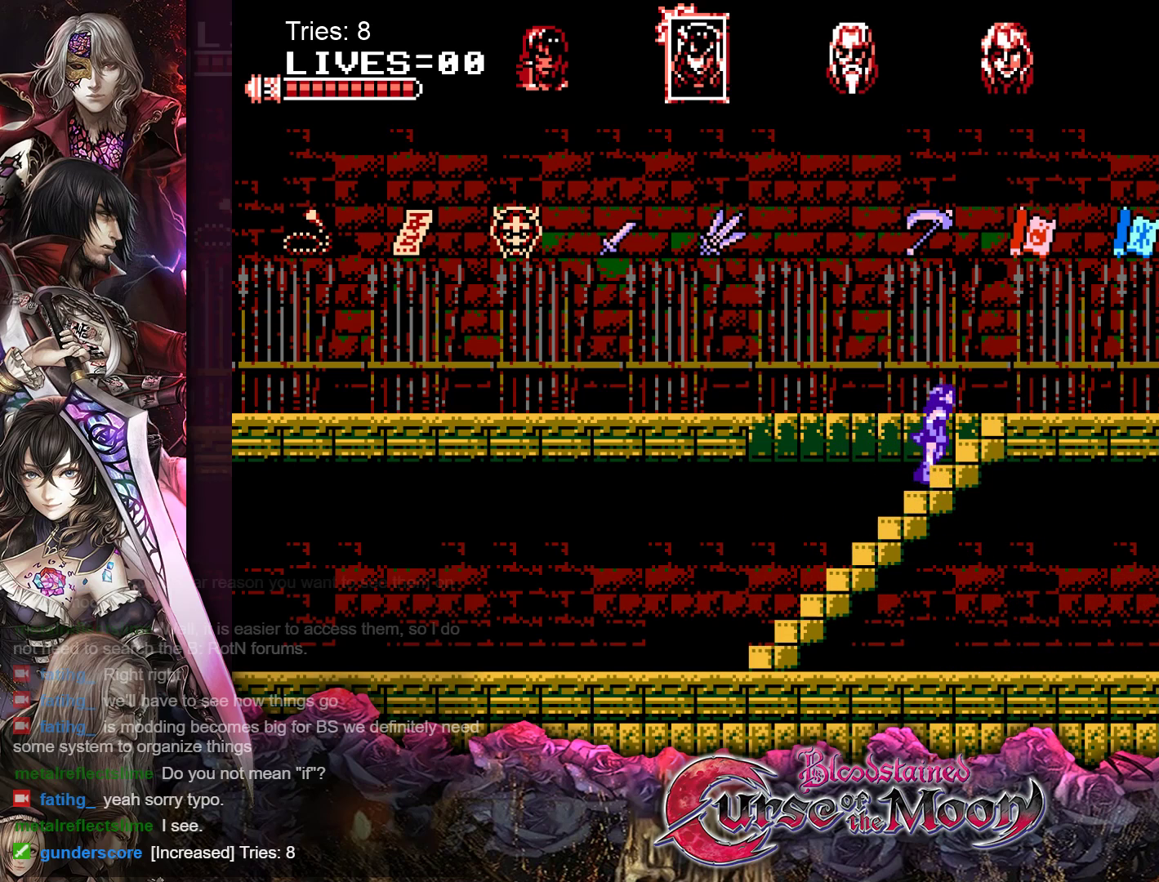
{"buttons": ["DPAD_LEFT"], "events": [[333, "DPAD_LEFT", "down"], [333, "DPAD_UP", "up"]]}
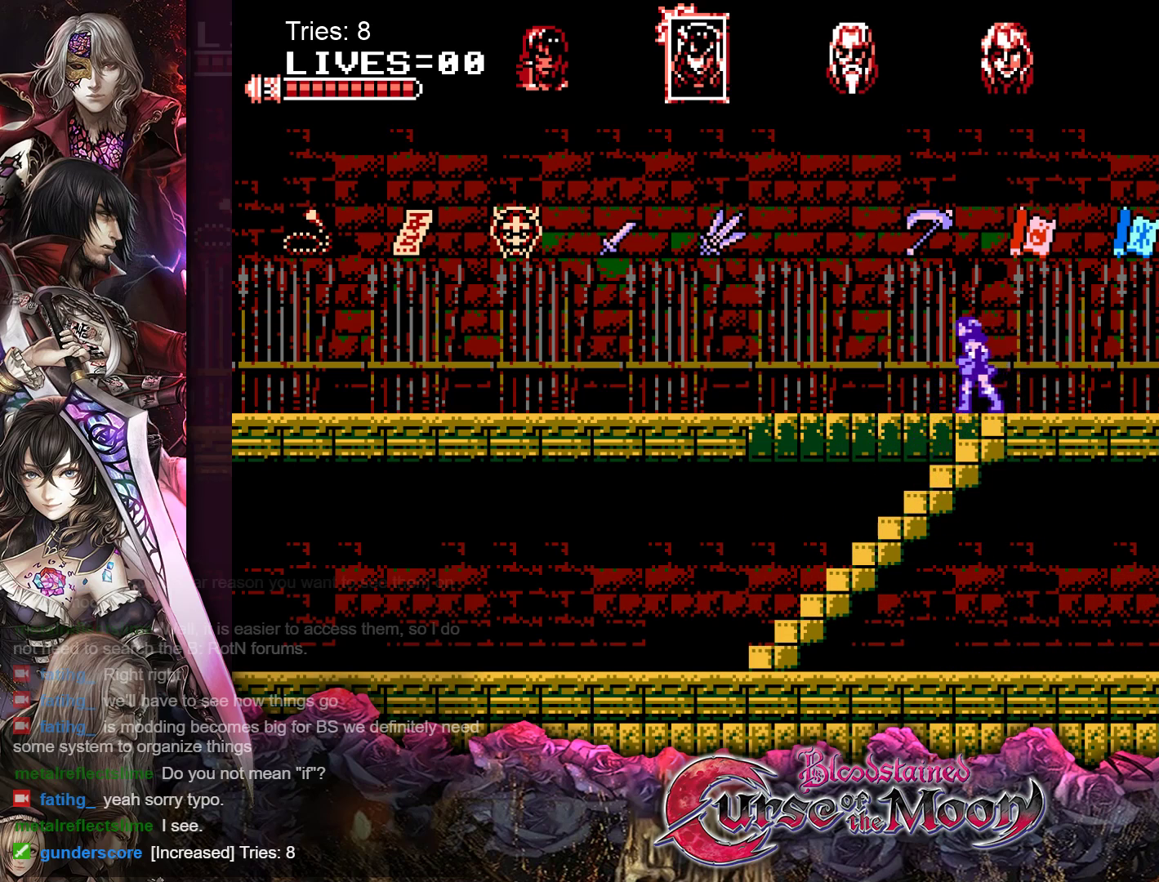
{"buttons": ["DPAD_LEFT"], "events": []}
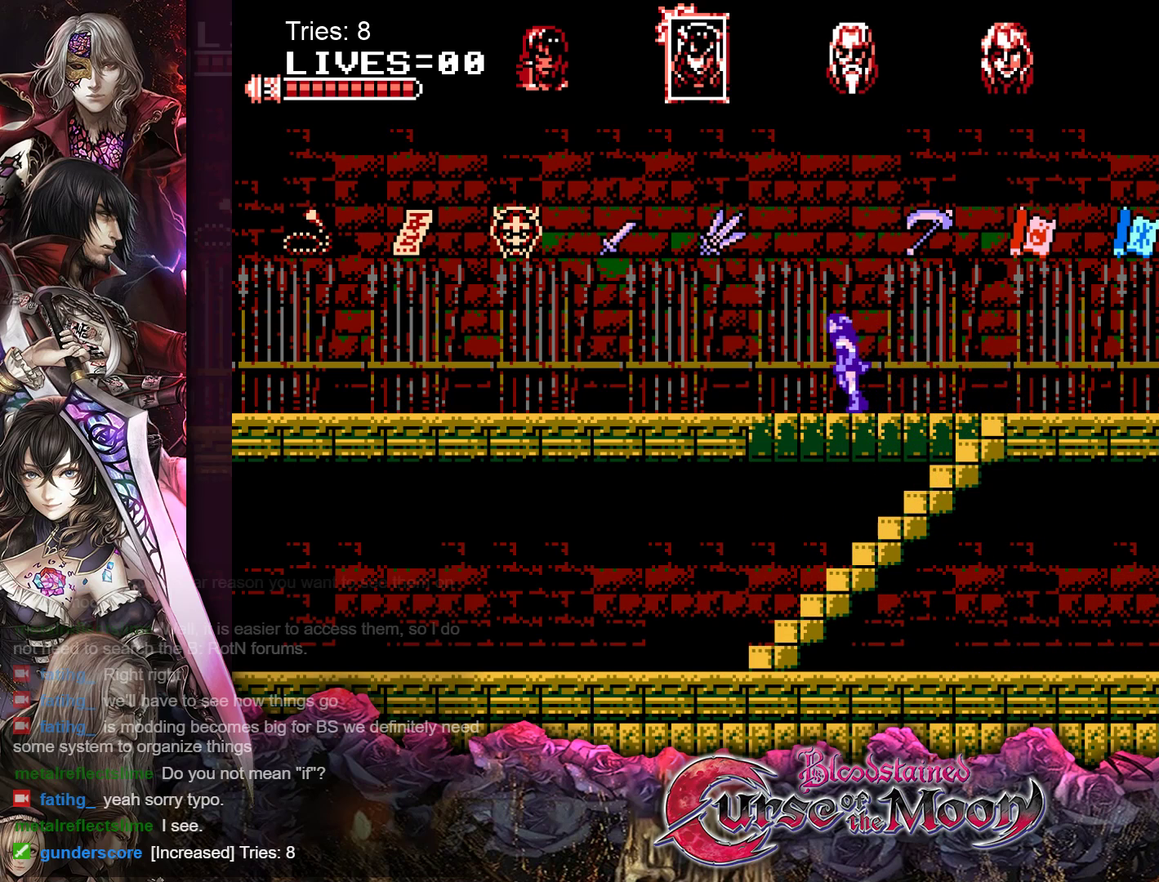
{"buttons": ["B"], "events": [[433, "DPAD_LEFT", "up"], [500, "B", "down"]]}
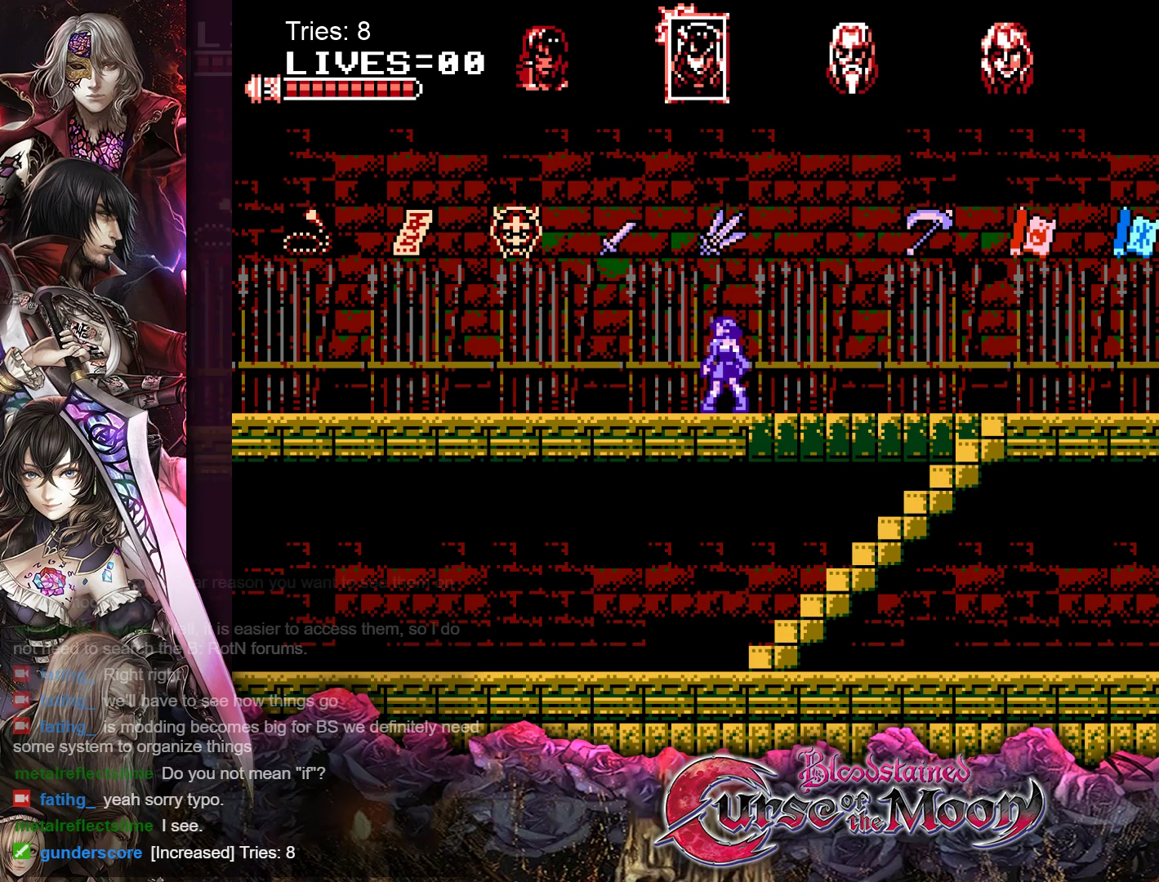
{"buttons": [], "events": [[167, "B", "up"]]}
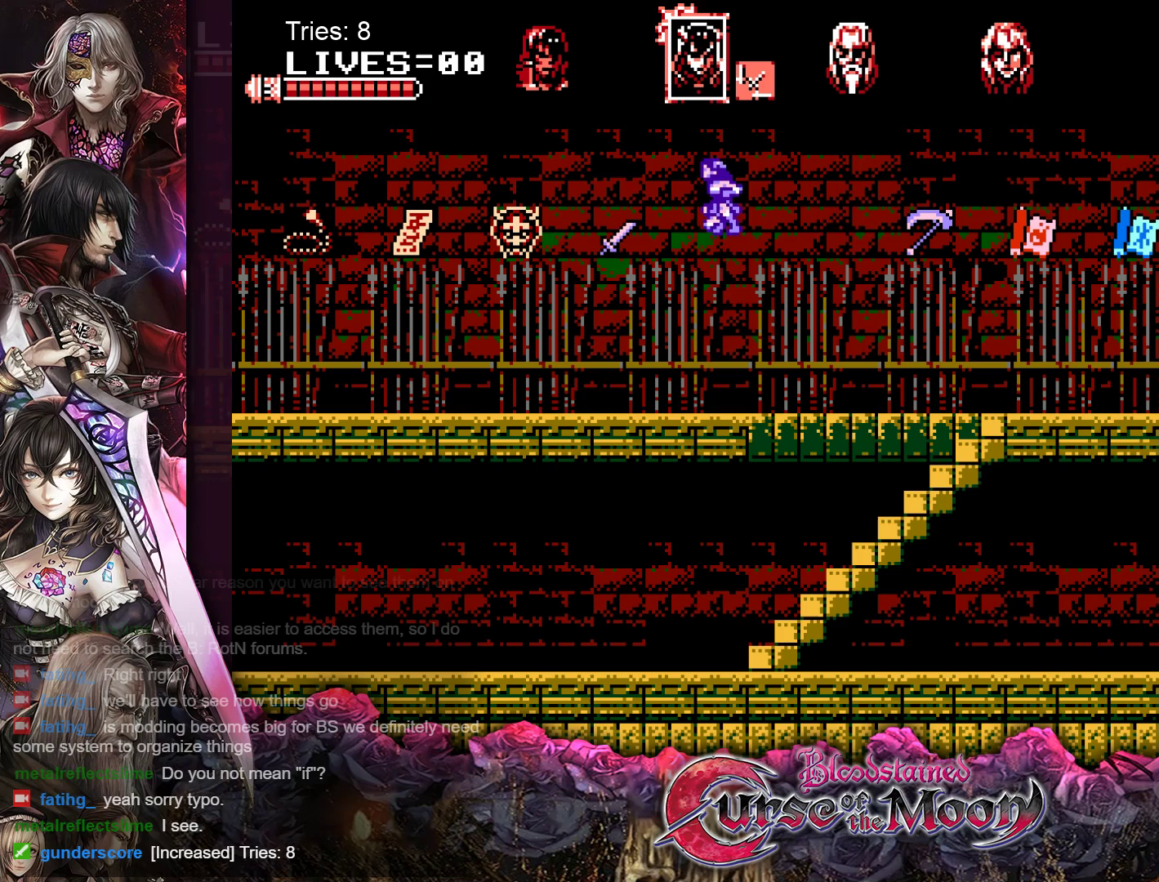
{"buttons": [], "events": []}
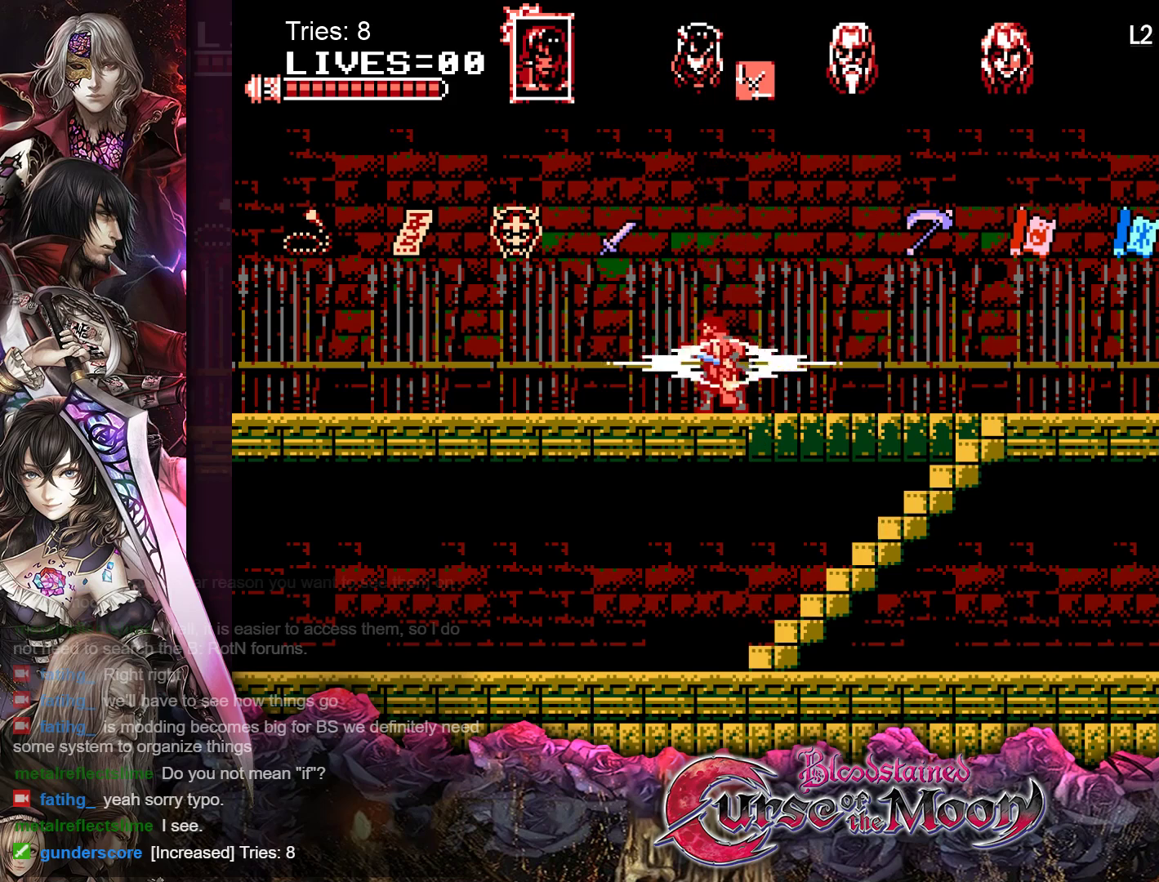
{"buttons": ["DPAD_RIGHT"], "events": [[433, "DPAD_RIGHT", "down"]]}
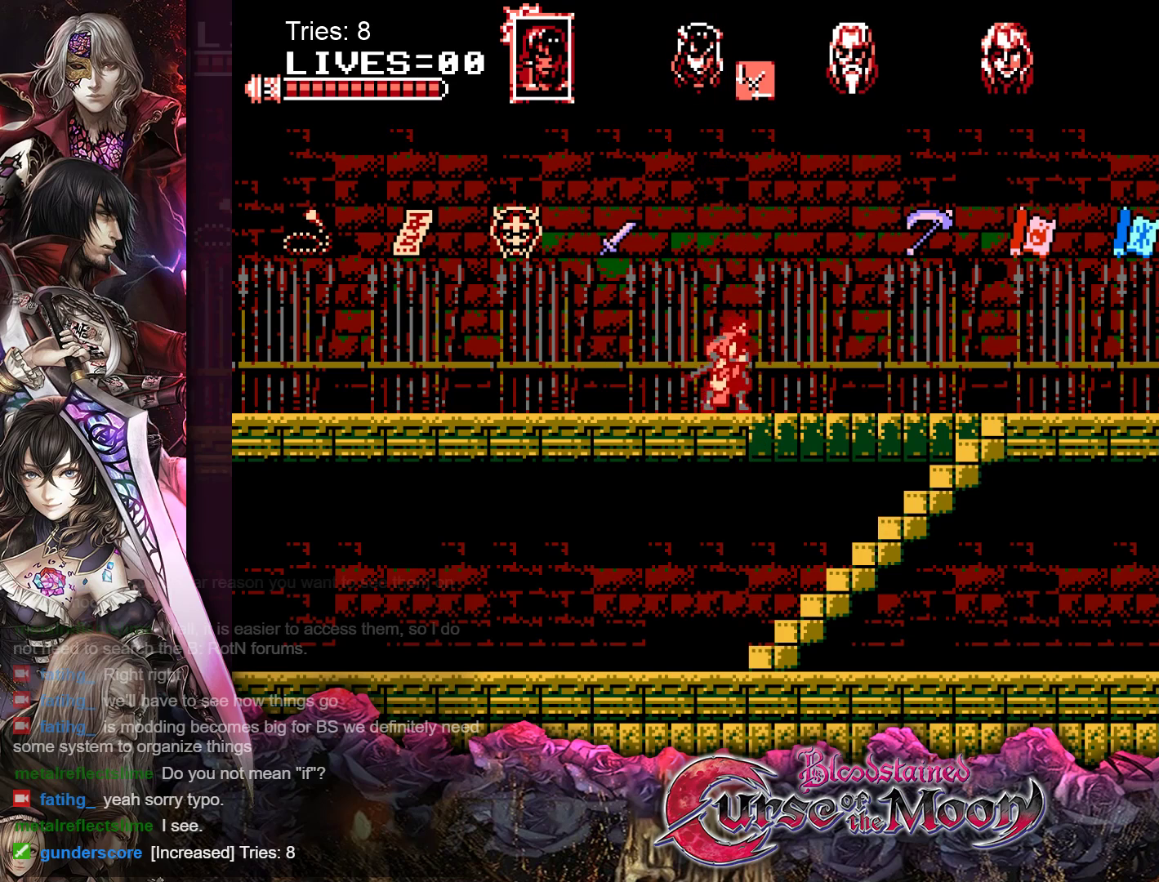
{"buttons": ["DPAD_RIGHT"], "events": []}
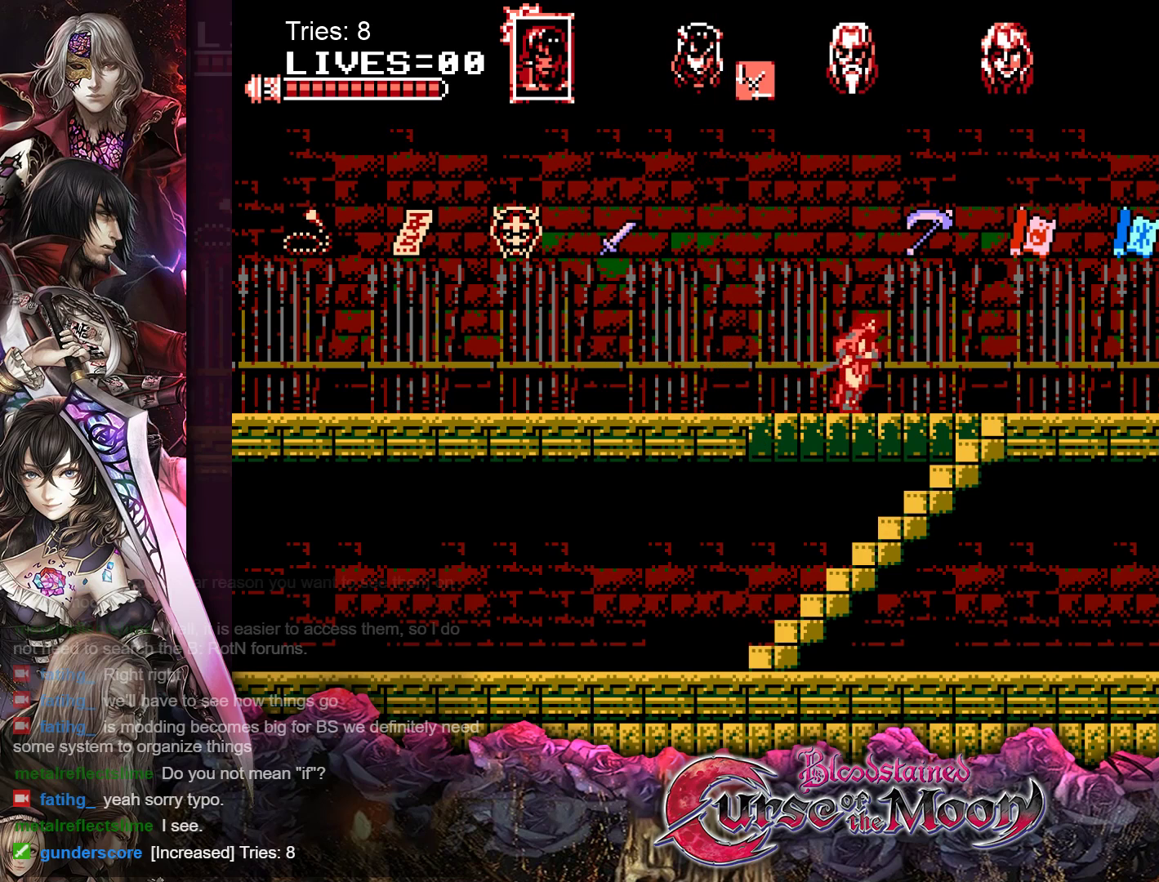
{"buttons": ["DPAD_LEFT"], "events": [[300, "DPAD_RIGHT", "up"], [417, "DPAD_LEFT", "down"]]}
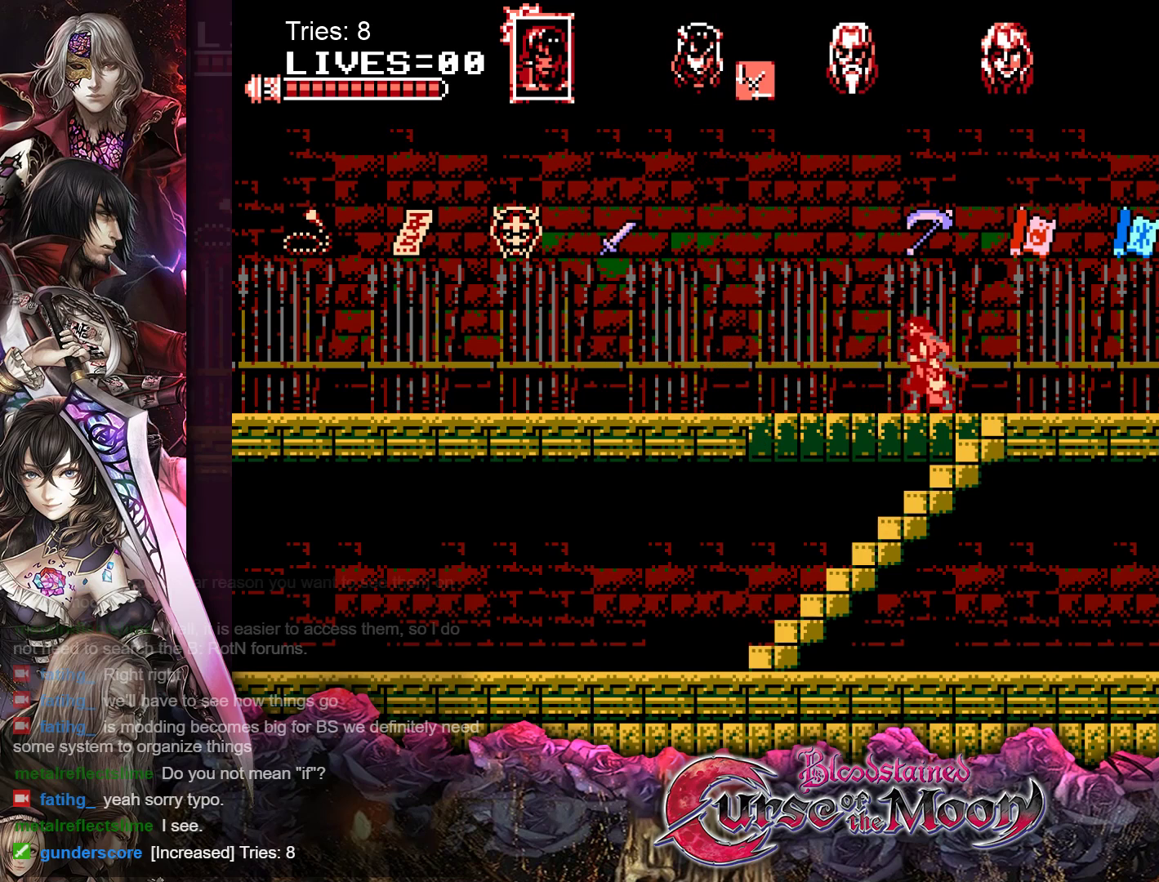
{"buttons": ["DPAD_LEFT"], "events": []}
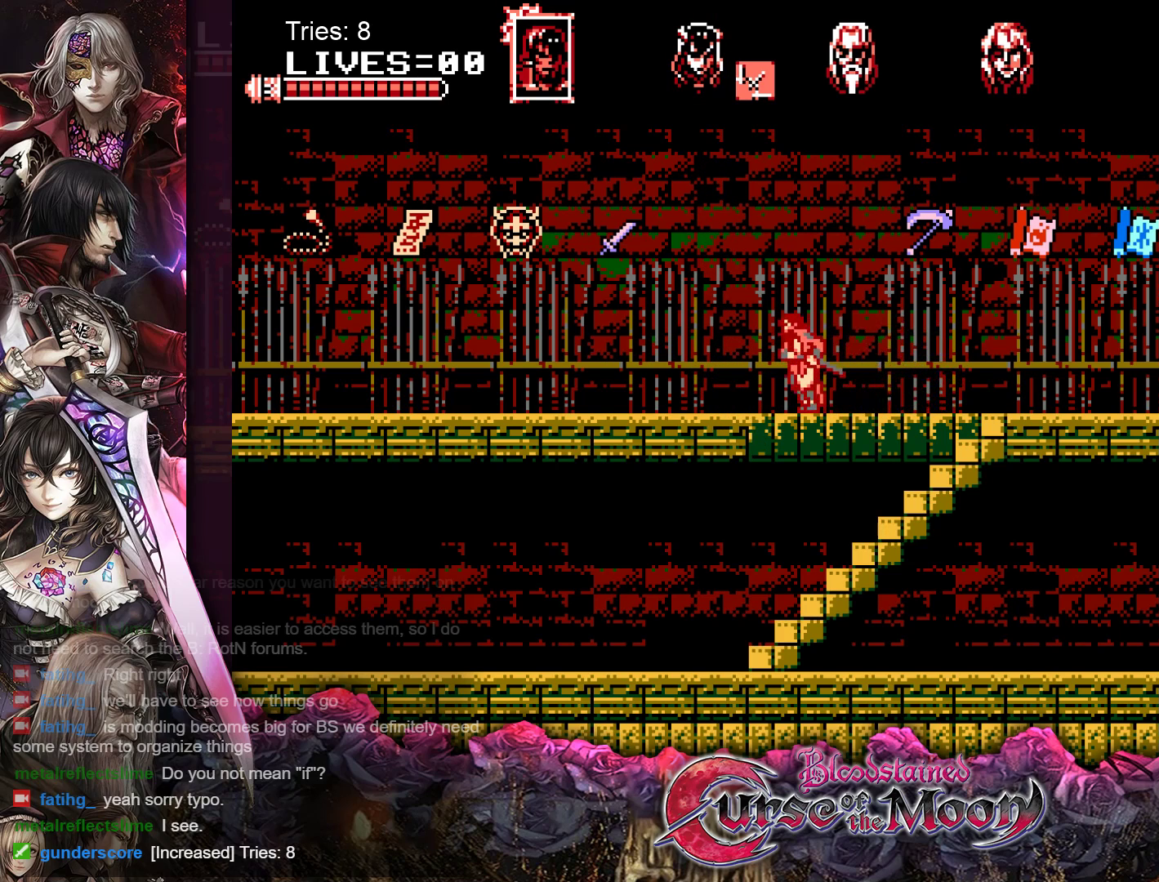
{"buttons": ["DPAD_LEFT"], "events": []}
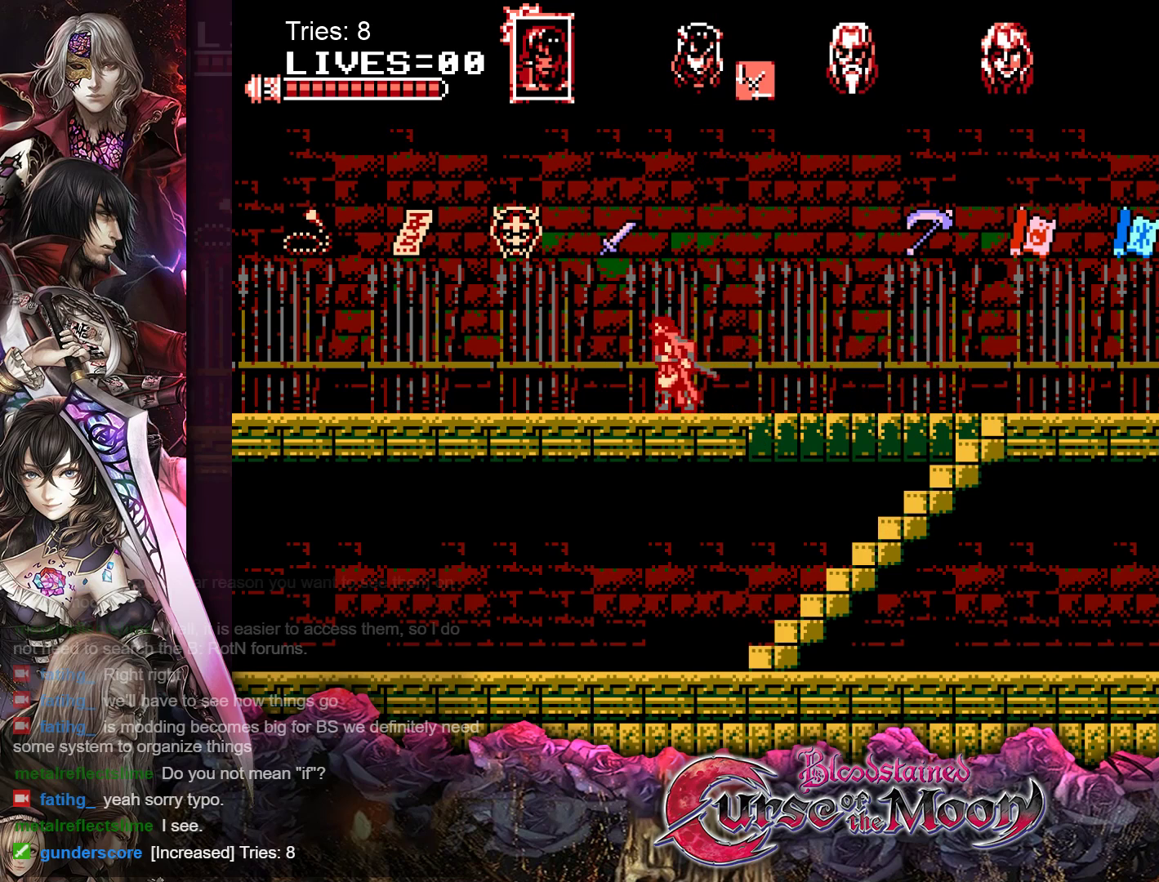
{"buttons": ["DPAD_LEFT"], "events": []}
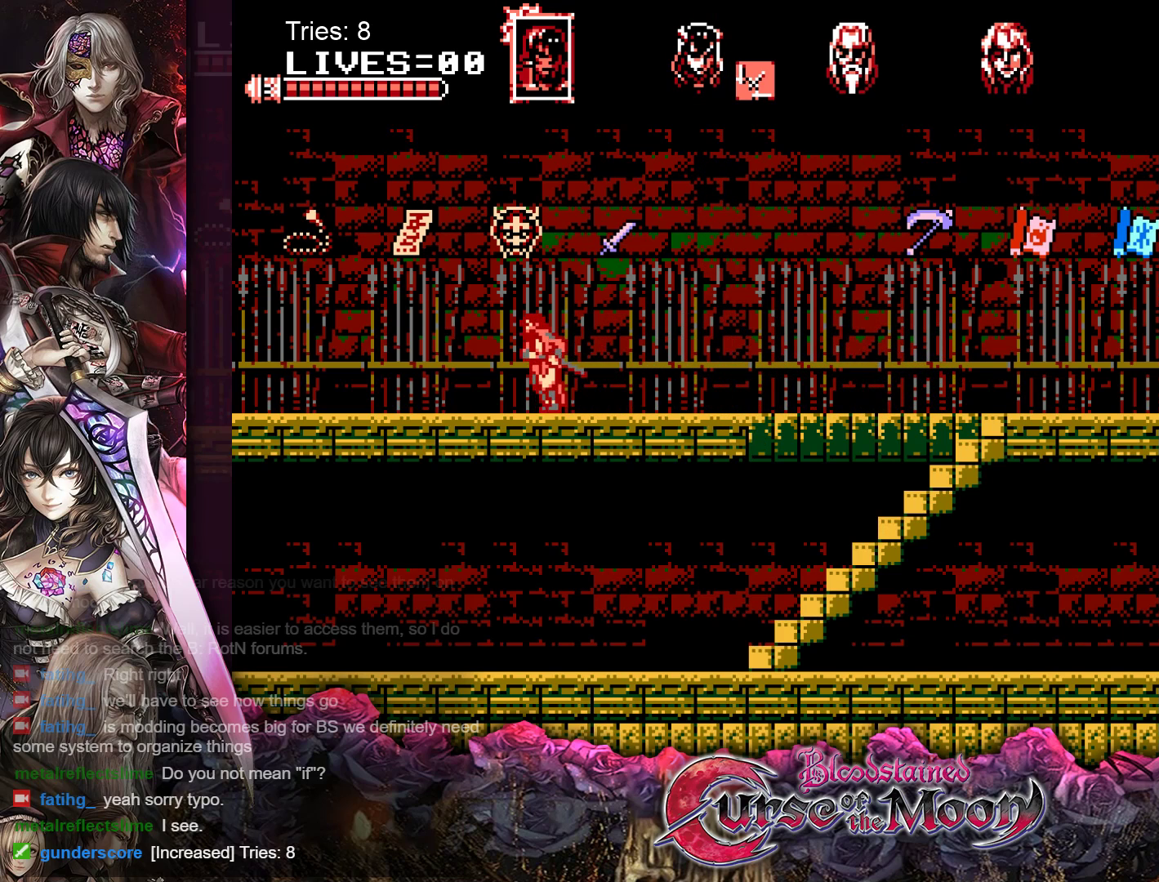
{"buttons": [], "events": [[450, "DPAD_LEFT", "up"]]}
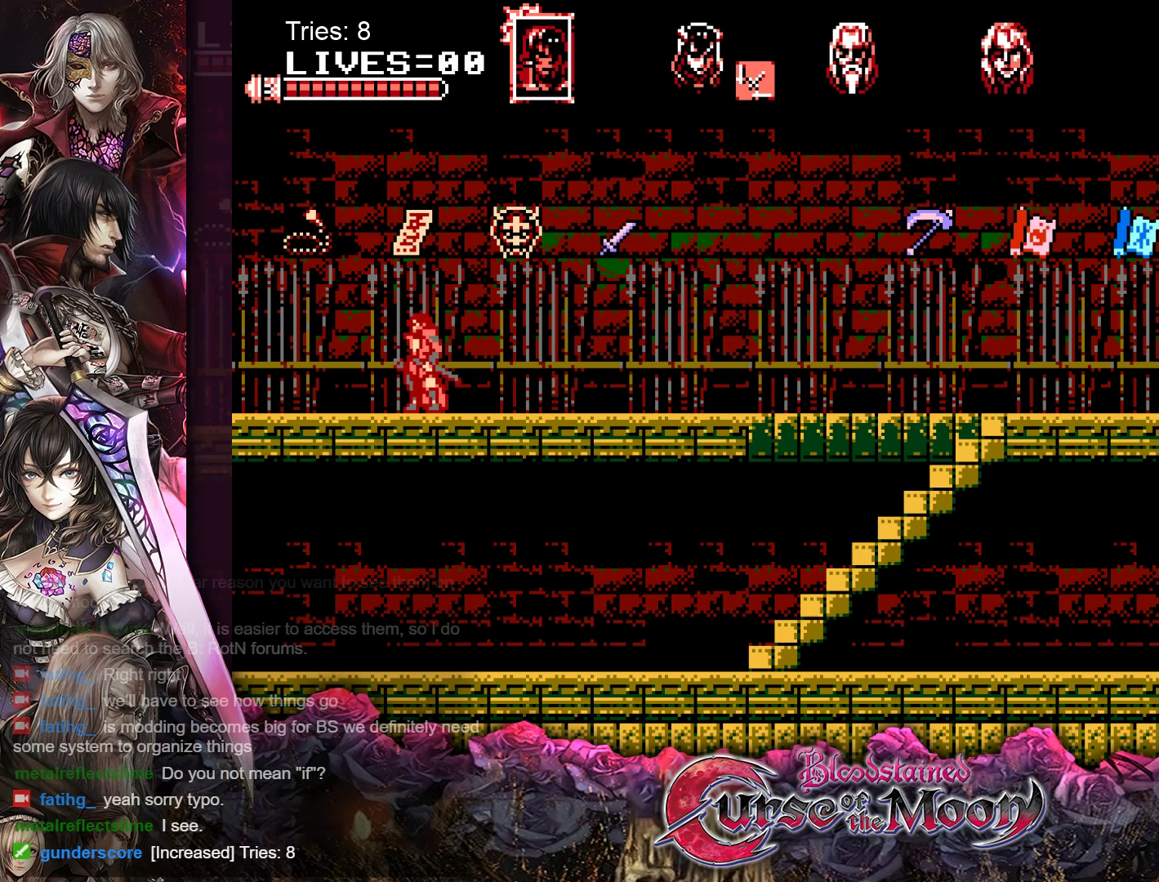
{"buttons": ["DPAD_RIGHT"], "events": [[100, "DPAD_RIGHT", "down"], [200, "DPAD_RIGHT", "up"], [300, "DPAD_LEFT", "down"], [400, "DPAD_LEFT", "up"], [500, "DPAD_RIGHT", "down"]]}
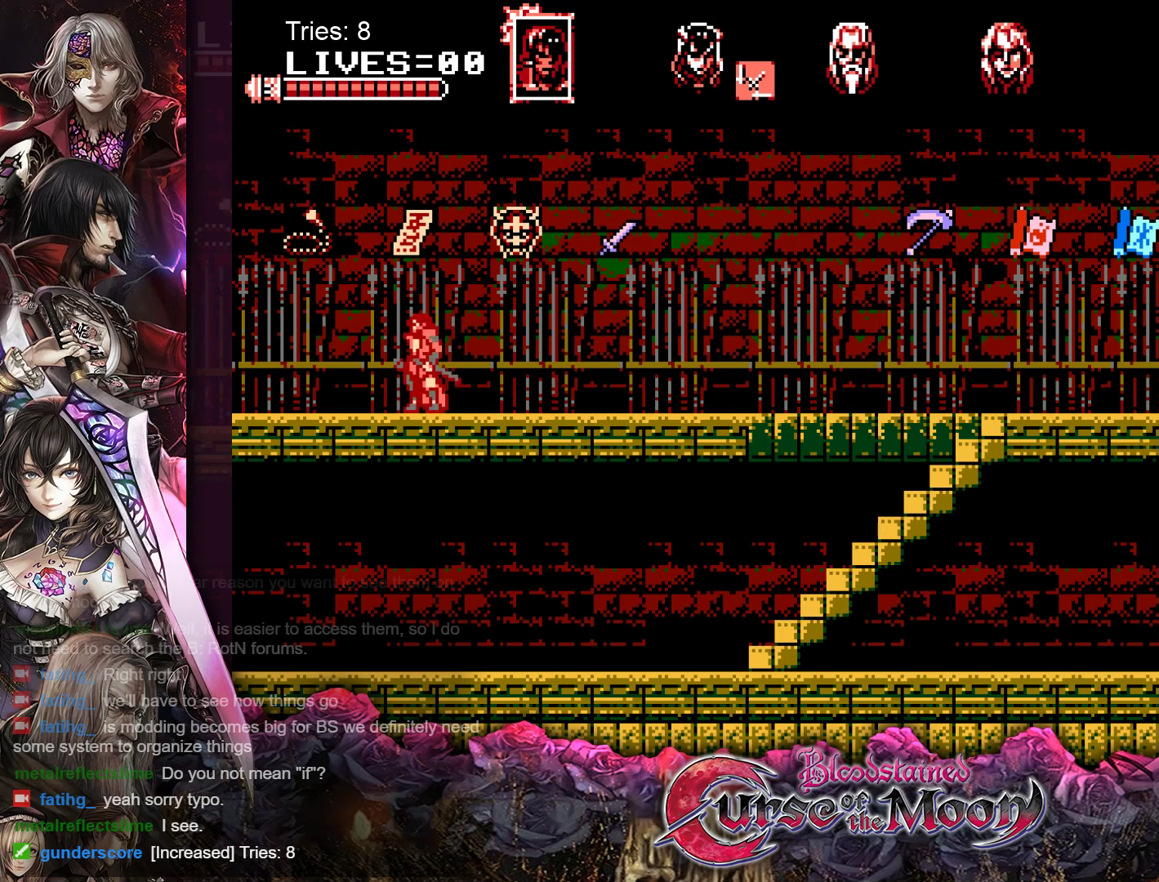
{"buttons": ["DPAD_LEFT"], "events": [[67, "DPAD_RIGHT", "up"], [150, "DPAD_LEFT", "down"], [200, "DPAD_LEFT", "up"], [300, "DPAD_RIGHT", "down"], [383, "DPAD_RIGHT", "up"], [433, "DPAD_LEFT", "down"]]}
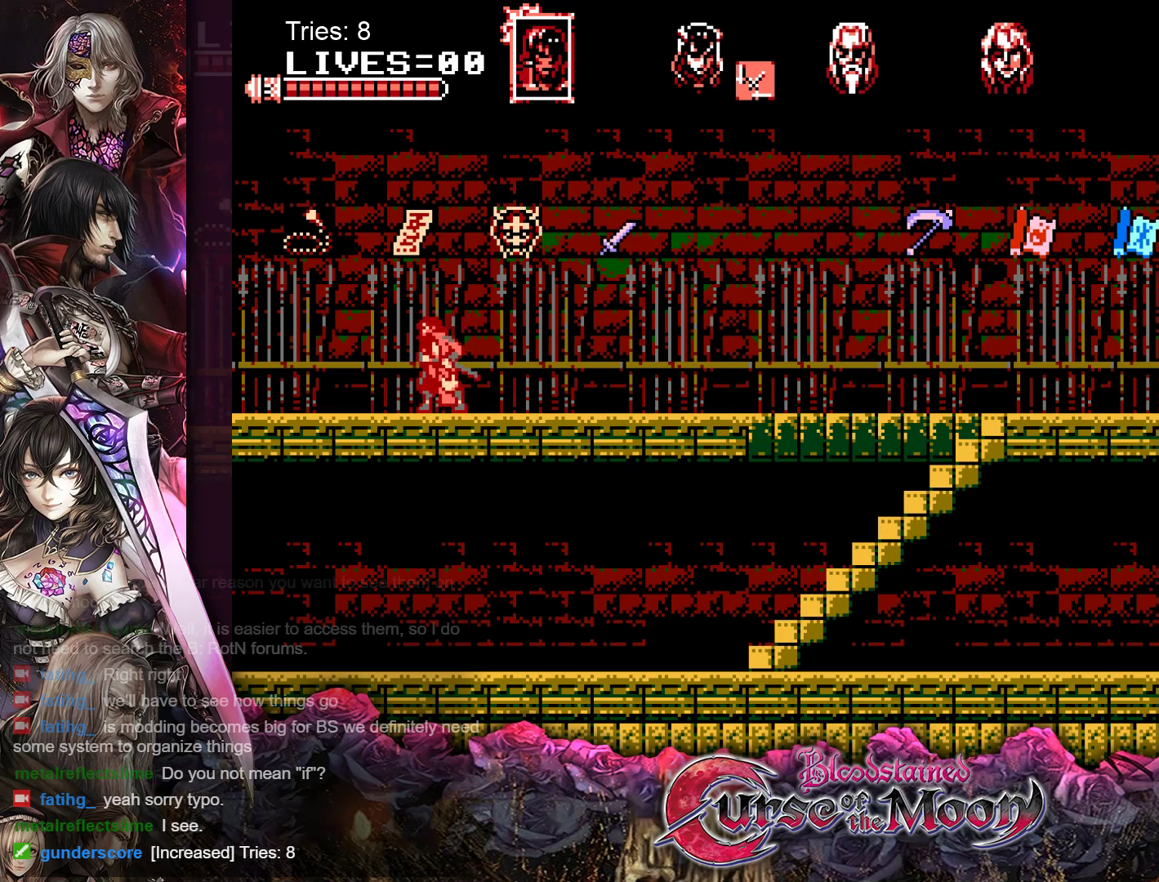
{"buttons": ["DPAD_LEFT"], "events": [[17, "DPAD_LEFT", "up"], [100, "DPAD_RIGHT", "down"], [150, "DPAD_RIGHT", "up"], [183, "DPAD_LEFT", "down"], [267, "DPAD_LEFT", "up"], [350, "DPAD_RIGHT", "down"], [417, "DPAD_RIGHT", "up"], [450, "DPAD_LEFT", "down"]]}